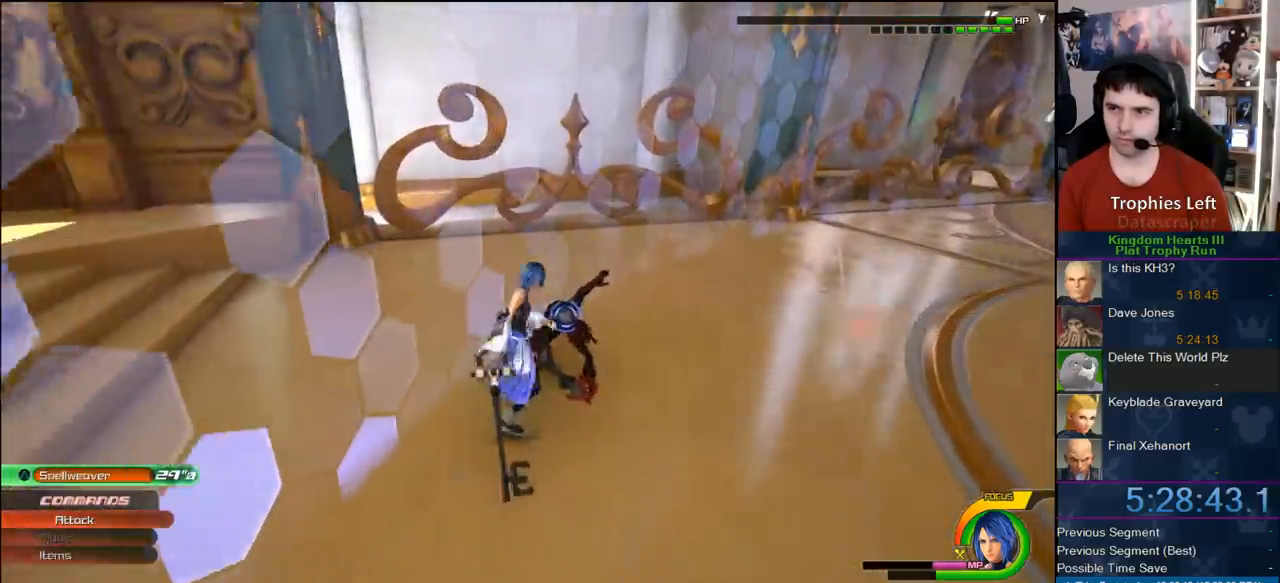
Gameplay with a controller (PlayStation layout); each line is a JSON object with the inputs held at the frame after it (dt_ms = milliseconds from this image to that frame). "events" lists button and stick changes between this image and that frame as [ms after this image, input, new state], when the widget could be followed in between. This document gives stick clicks only as held states, not as events.
{"dt_ms": 500, "buttons": ["TRIANGLE"], "left_stick": "up-right", "right_stick": "center", "events": [[117, "TRIANGLE", "down"]]}
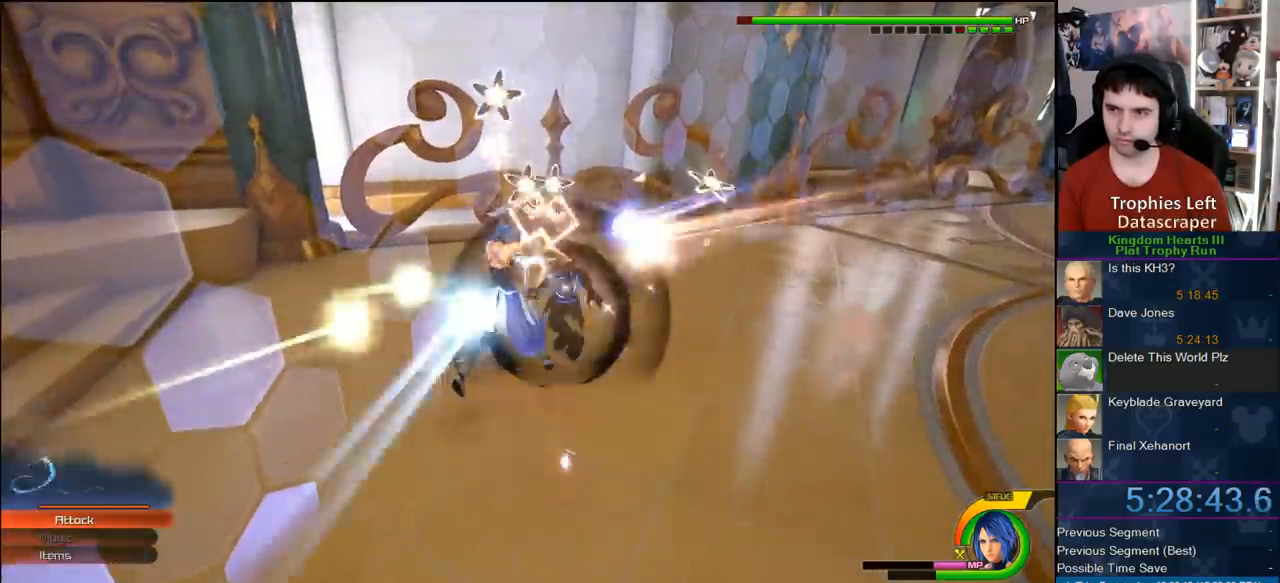
{"dt_ms": 500, "buttons": [], "left_stick": "up-right", "right_stick": "center", "events": [[83, "TRIANGLE", "up"]]}
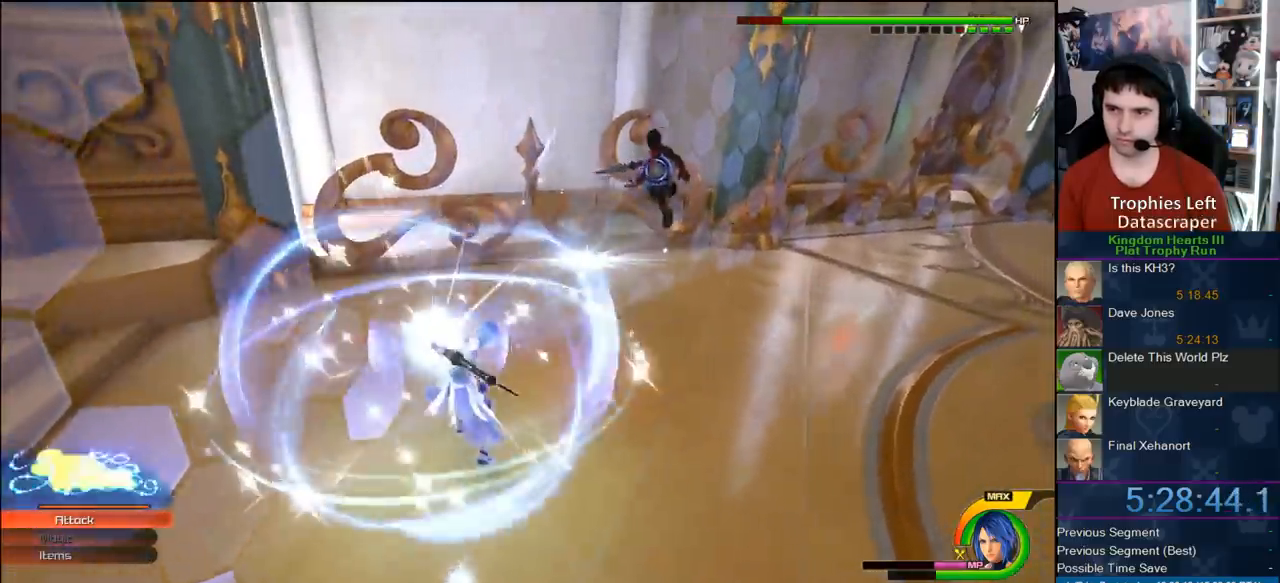
{"dt_ms": 500, "buttons": [], "left_stick": "up-right", "right_stick": "center", "events": []}
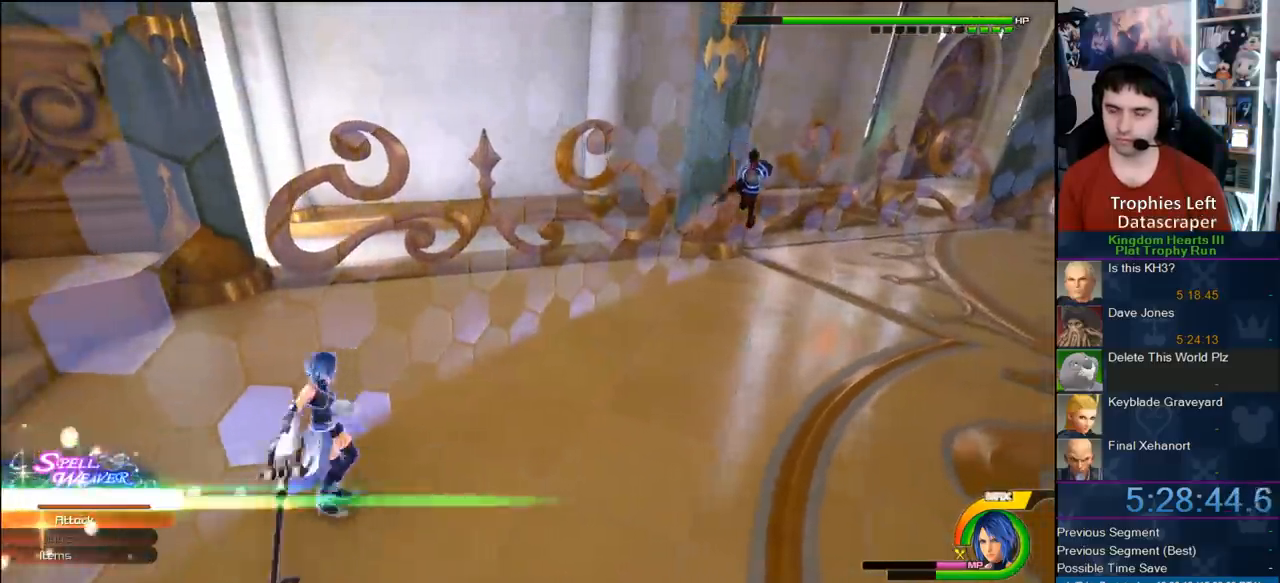
{"dt_ms": 500, "buttons": [], "left_stick": "up-right", "right_stick": "center", "events": []}
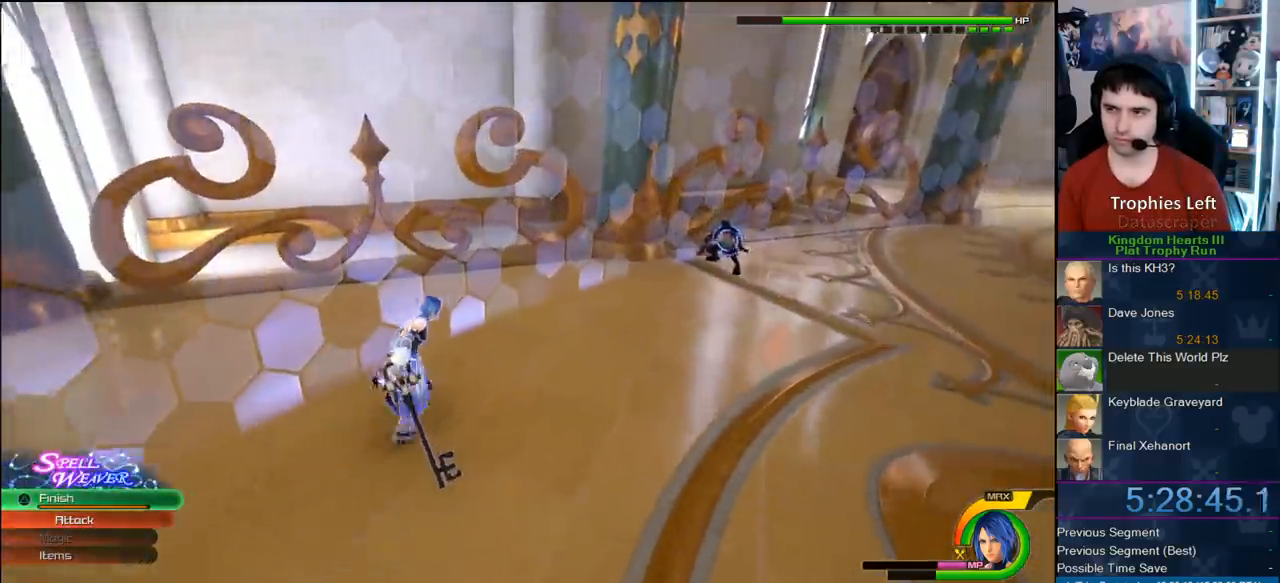
{"dt_ms": 500, "buttons": [], "left_stick": "up-right", "right_stick": "center", "events": []}
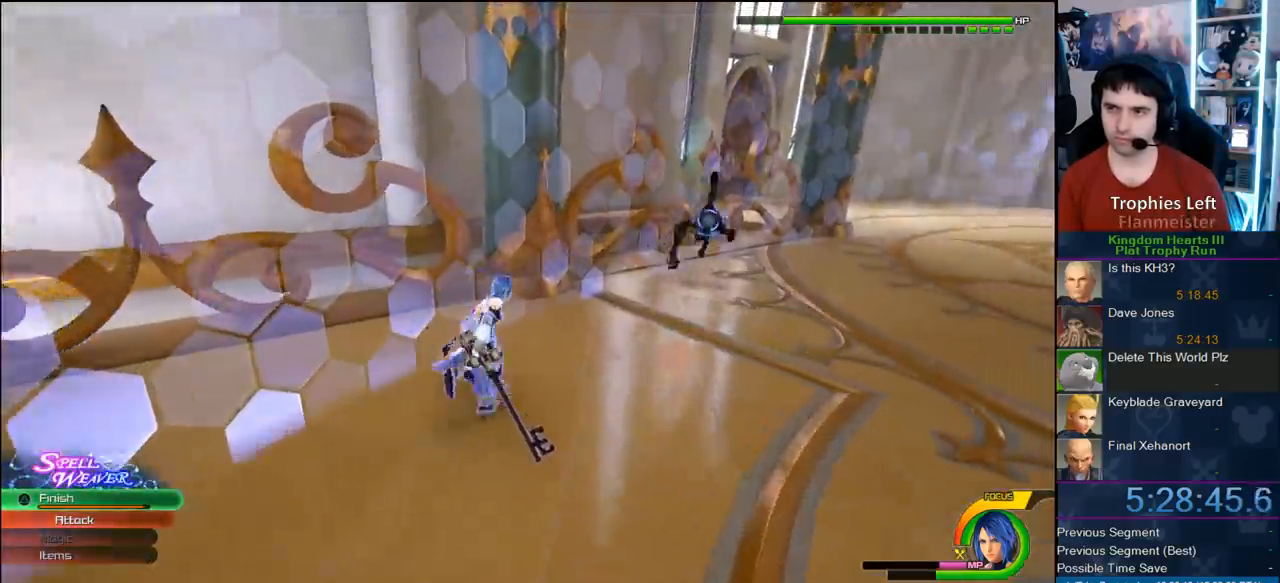
{"dt_ms": 500, "buttons": [], "left_stick": "up-right", "right_stick": "center", "events": []}
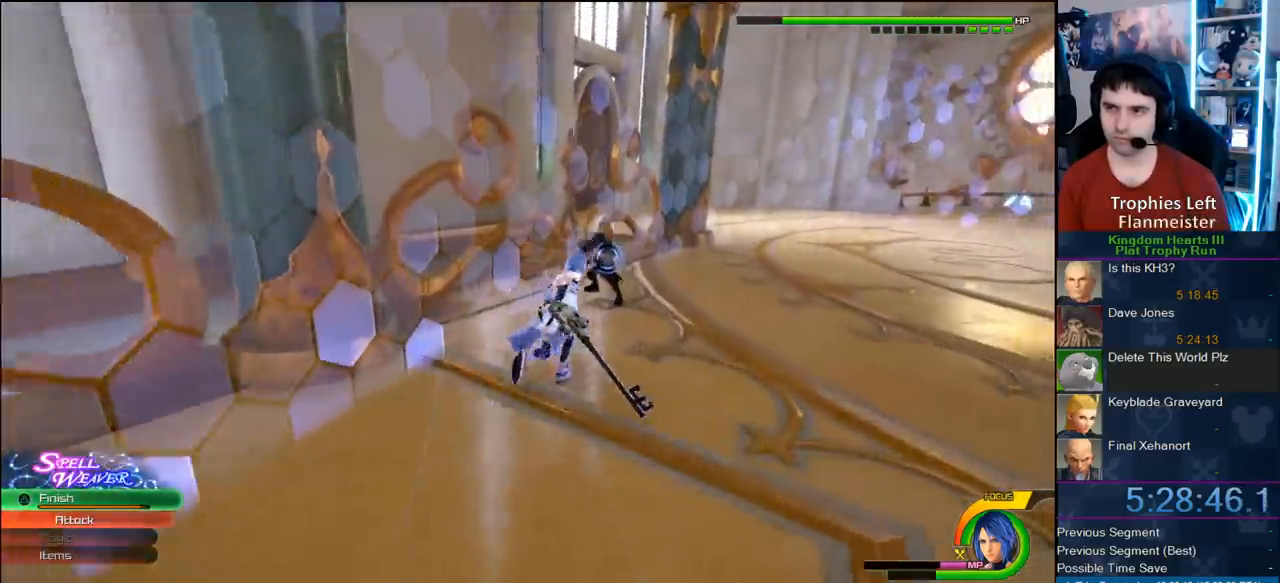
{"dt_ms": 500, "buttons": ["SQUARE"], "left_stick": "center", "right_stick": "center", "events": [[133, "left_stick", "center"], [250, "SQUARE", "down"], [333, "SQUARE", "up"], [367, "SQUARE", "down"]]}
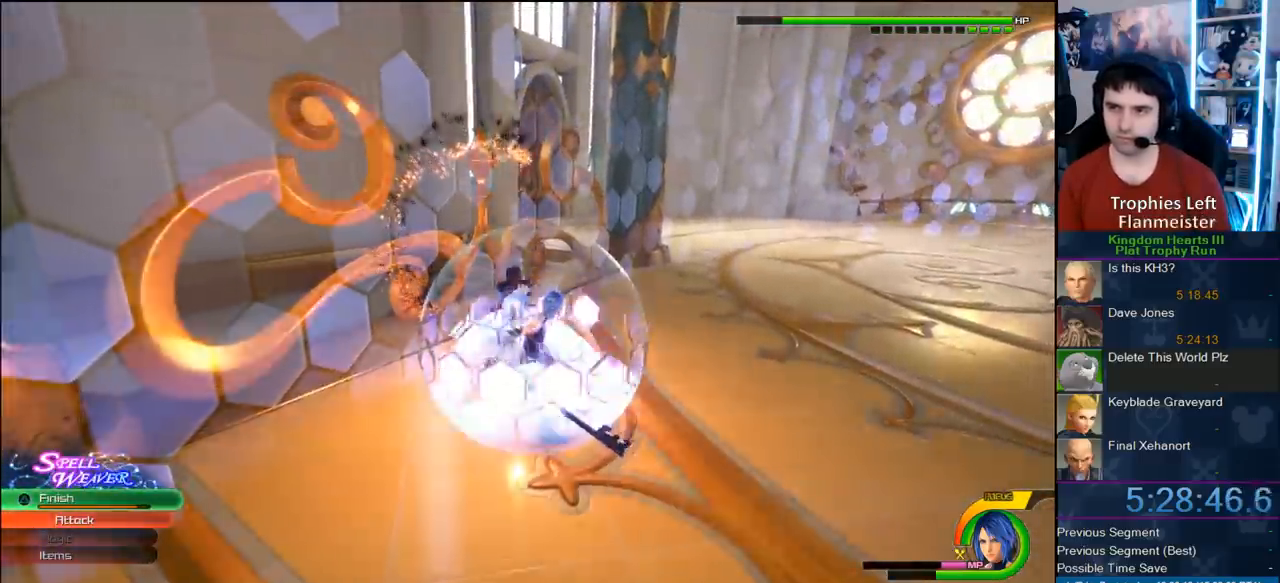
{"dt_ms": 500, "buttons": [], "left_stick": "center", "right_stick": "center", "events": [[33, "SQUARE", "up"], [33, "right_stick", "up-right"], [233, "CIRCLE", "down"], [383, "CIRCLE", "up"], [433, "right_stick", "center"]]}
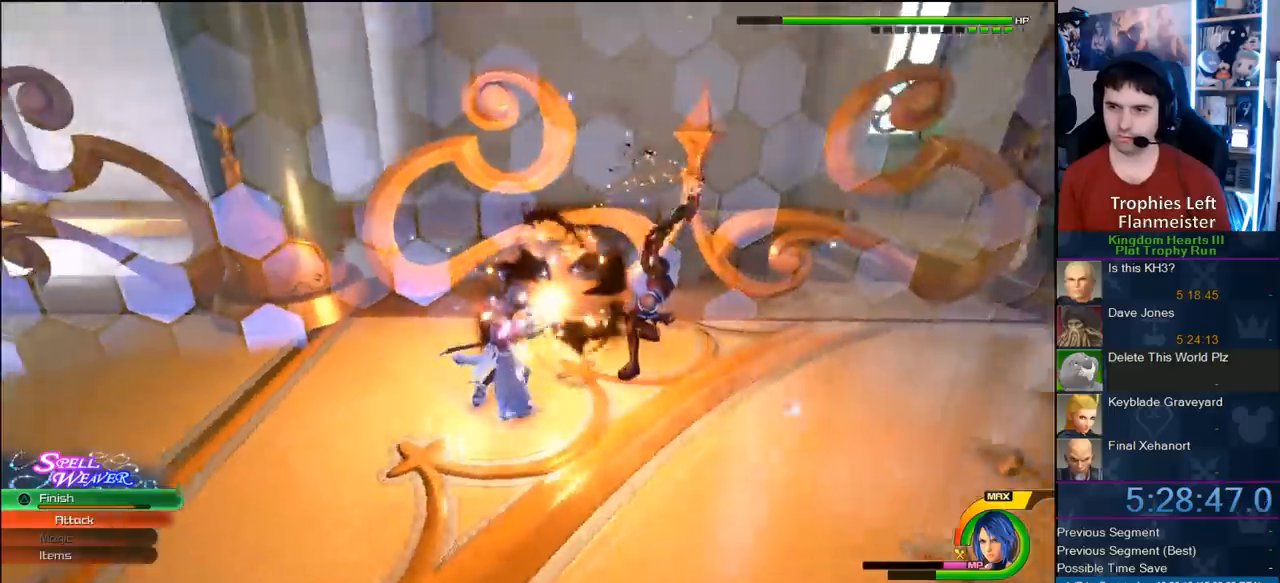
{"dt_ms": 500, "buttons": [], "left_stick": "right", "right_stick": "center", "events": [[267, "left_stick", "right"]]}
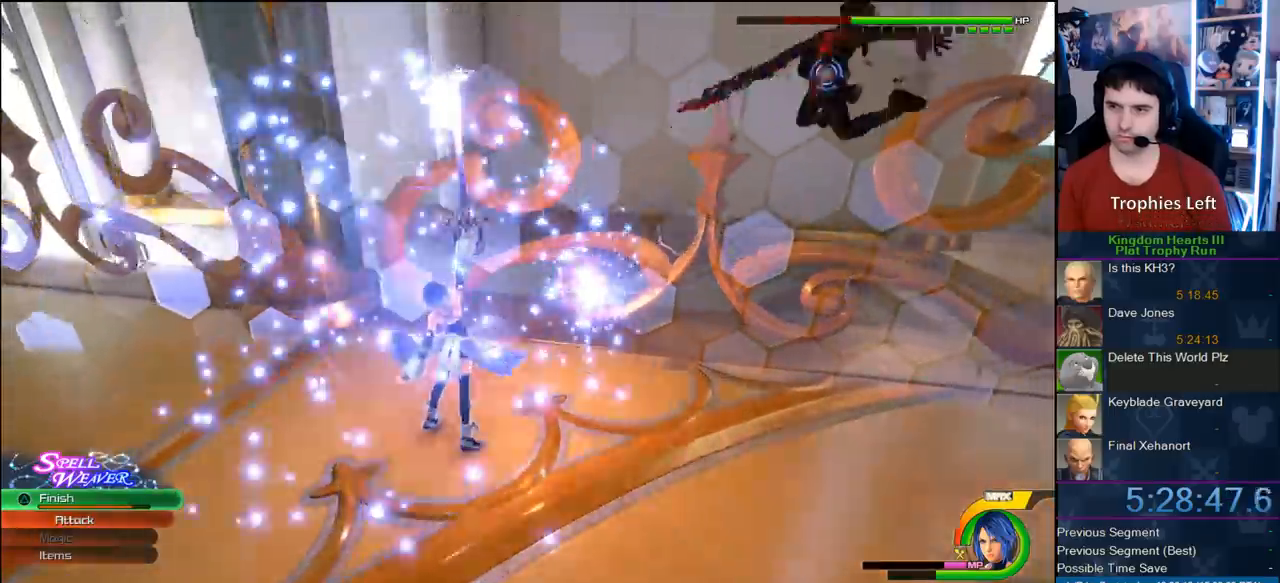
{"dt_ms": 500, "buttons": [], "left_stick": "right", "right_stick": "center", "events": []}
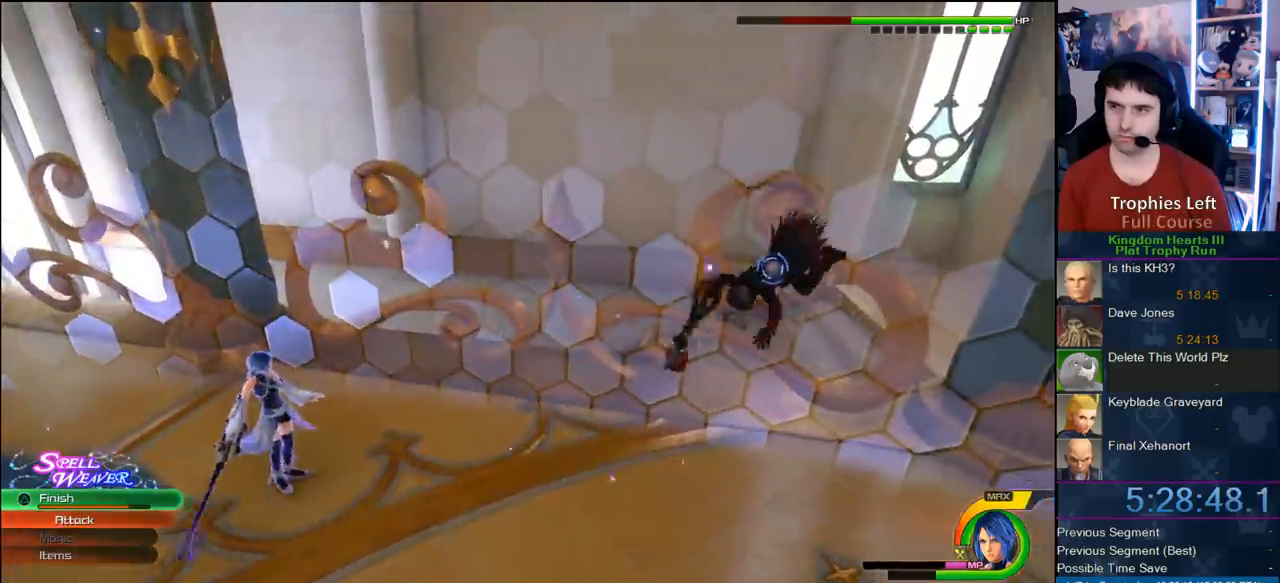
{"dt_ms": 500, "buttons": ["CIRCLE"], "left_stick": "center", "right_stick": "center", "events": [[117, "CIRCLE", "down"], [217, "CIRCLE", "up"], [267, "CIRCLE", "down"], [417, "left_stick", "center"]]}
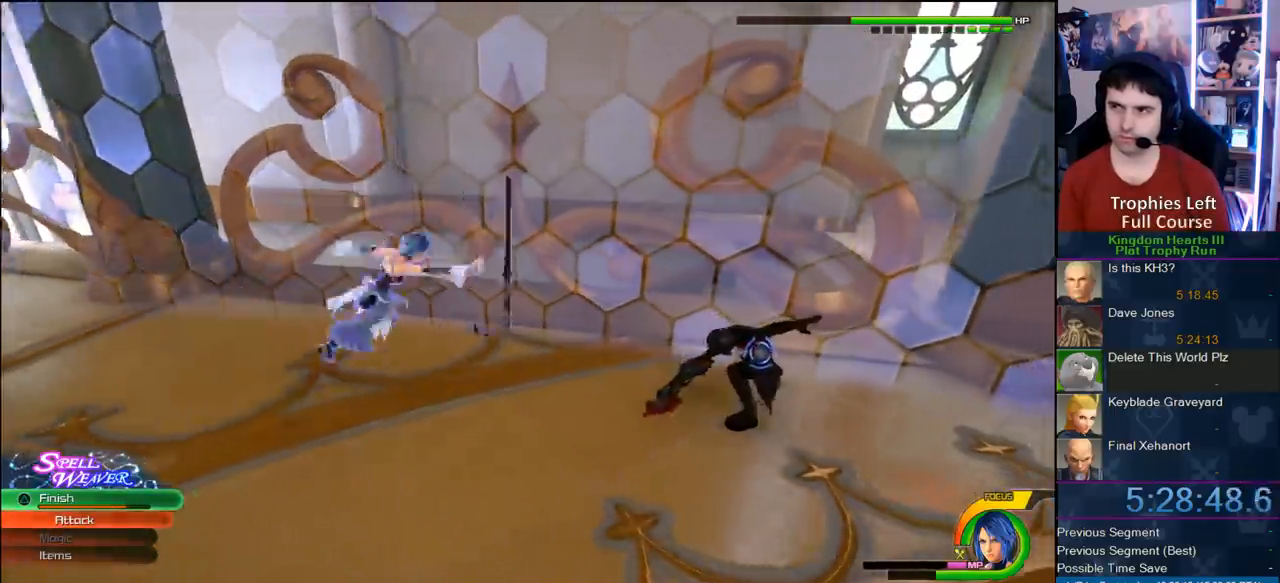
{"dt_ms": 1000, "buttons": [], "left_stick": "up-right", "right_stick": "center", "events": [[33, "CIRCLE", "up"], [50, "CIRCLE", "down"], [167, "CIRCLE", "up"], [200, "right_stick", "left"], [233, "CIRCLE", "down"], [317, "CIRCLE", "up"], [400, "CIRCLE", "down"], [633, "right_stick", "center"], [650, "CIRCLE", "up"], [767, "CIRCLE", "down"], [850, "CIRCLE", "up"], [917, "CIRCLE", "down"], [1000, "CIRCLE", "up"], [1000, "left_stick", "up-right"]]}
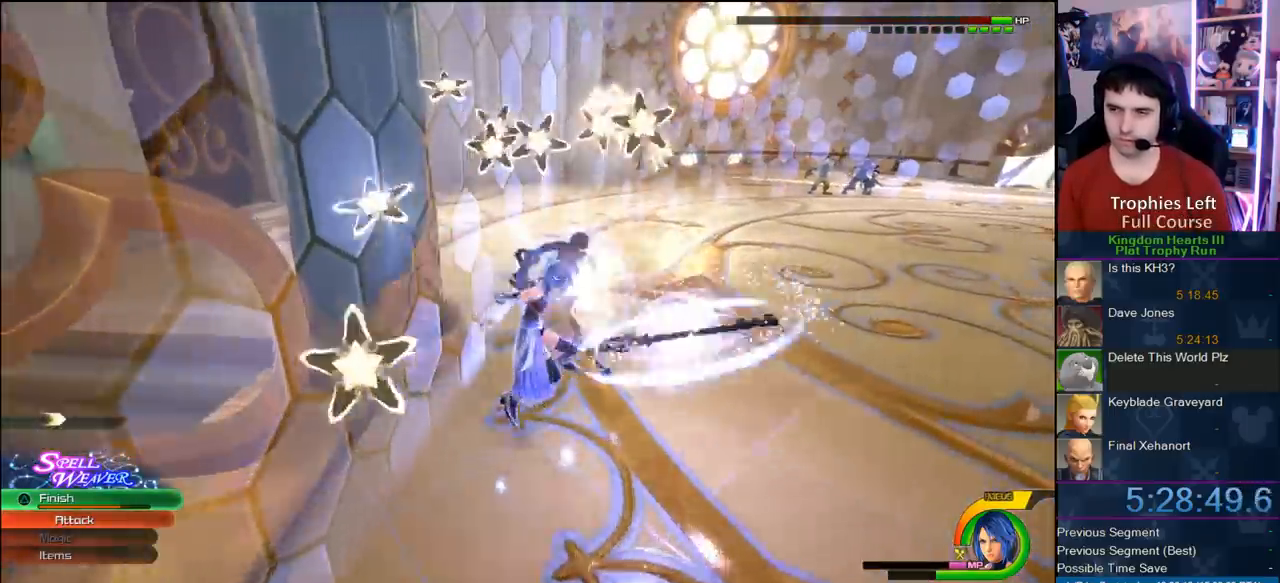
{"dt_ms": 500, "buttons": ["CIRCLE"], "left_stick": "up-right", "right_stick": "center", "events": [[83, "CIRCLE", "down"], [200, "CIRCLE", "up"], [267, "CIRCLE", "down"], [367, "CIRCLE", "up"], [433, "CIRCLE", "down"]]}
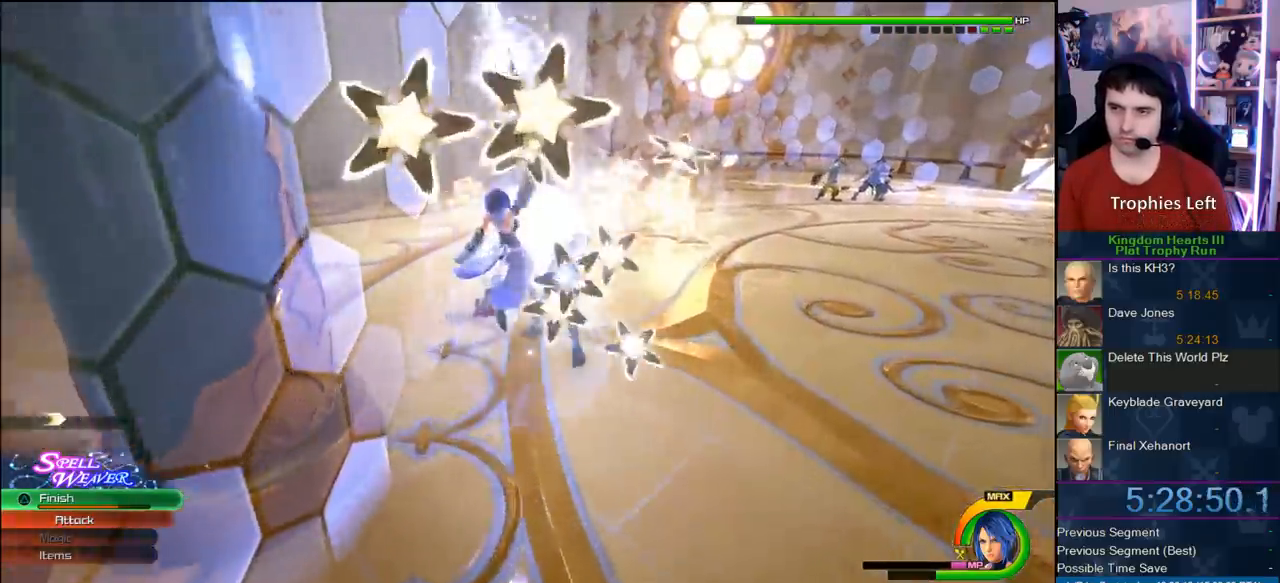
{"dt_ms": 500, "buttons": ["CIRCLE"], "left_stick": "center", "right_stick": "center", "events": [[50, "CIRCLE", "up"], [100, "CIRCLE", "down"], [167, "CIRCLE", "up"], [250, "CIRCLE", "down"], [367, "CIRCLE", "up"], [433, "CIRCLE", "down"], [433, "left_stick", "center"]]}
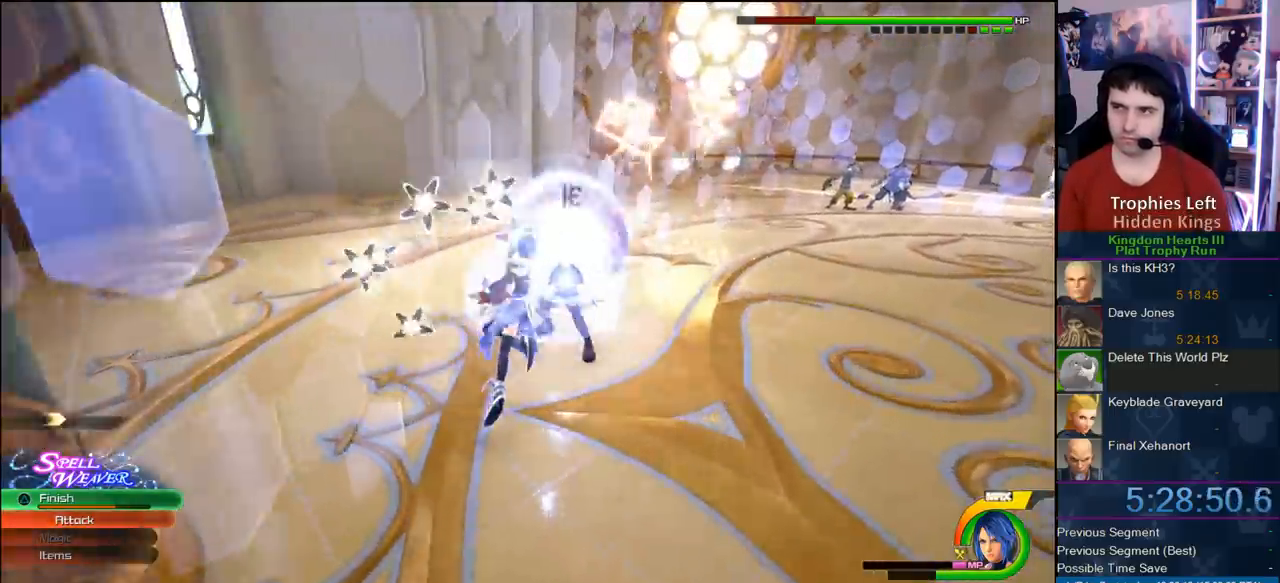
{"dt_ms": 500, "buttons": ["CIRCLE"], "left_stick": "center", "right_stick": "center", "events": [[17, "CIRCLE", "up"], [83, "CIRCLE", "down"], [83, "right_stick", "left"], [183, "CIRCLE", "up"], [283, "CIRCLE", "down"], [350, "CIRCLE", "up"], [400, "CIRCLE", "down"], [400, "right_stick", "center"]]}
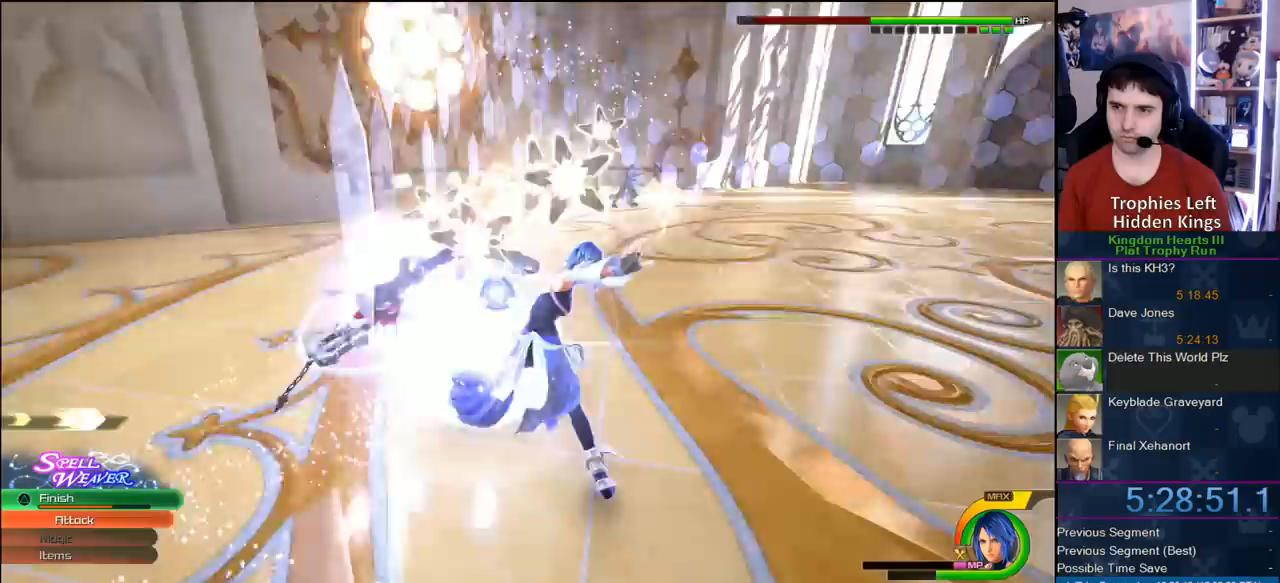
{"dt_ms": 500, "buttons": [], "left_stick": "up", "right_stick": "center", "events": [[17, "CIRCLE", "up"], [83, "CIRCLE", "down"], [133, "CIRCLE", "up"], [133, "left_stick", "up"], [250, "CIRCLE", "down"], [300, "CIRCLE", "up"], [367, "CIRCLE", "down"], [450, "CIRCLE", "up"]]}
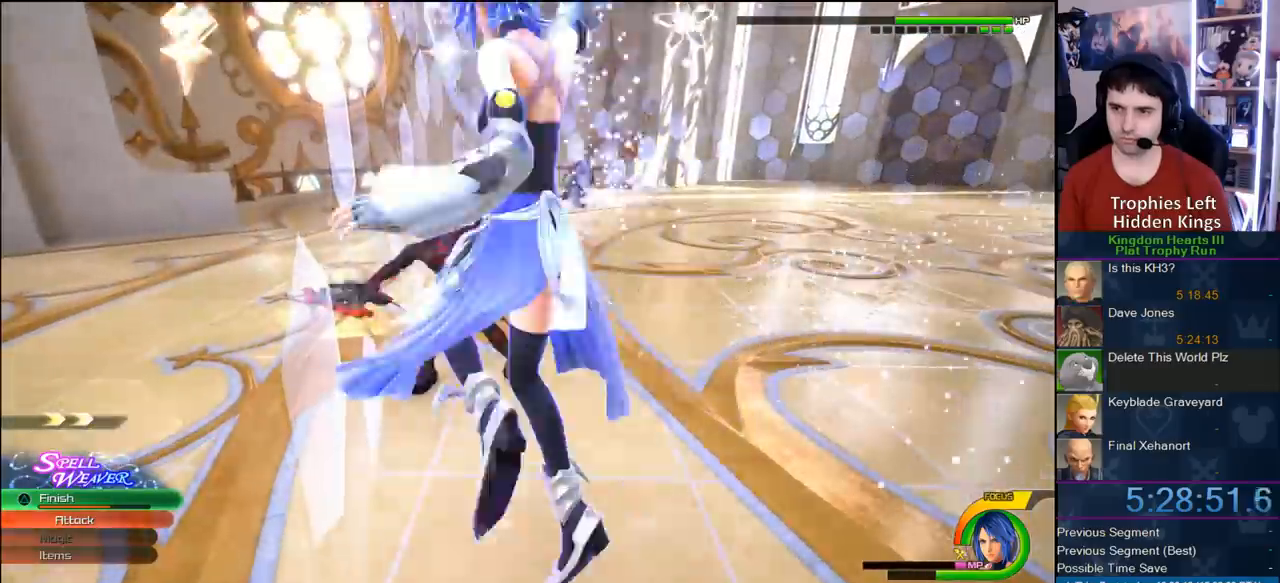
{"dt_ms": 500, "buttons": [], "left_stick": "up", "right_stick": "center", "events": [[17, "CIRCLE", "down"], [200, "CIRCLE", "up"]]}
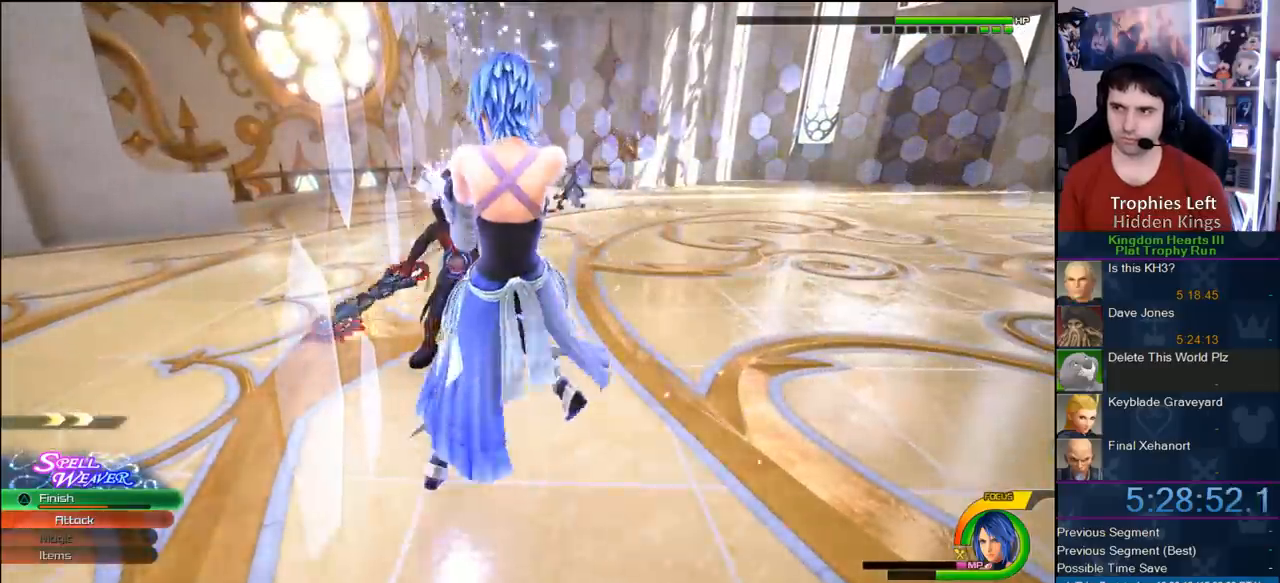
{"dt_ms": 500, "buttons": [], "left_stick": "up", "right_stick": "center", "events": [[50, "TRIANGLE", "down"], [117, "TRIANGLE", "up"], [200, "TRIANGLE", "down"], [317, "TRIANGLE", "up"]]}
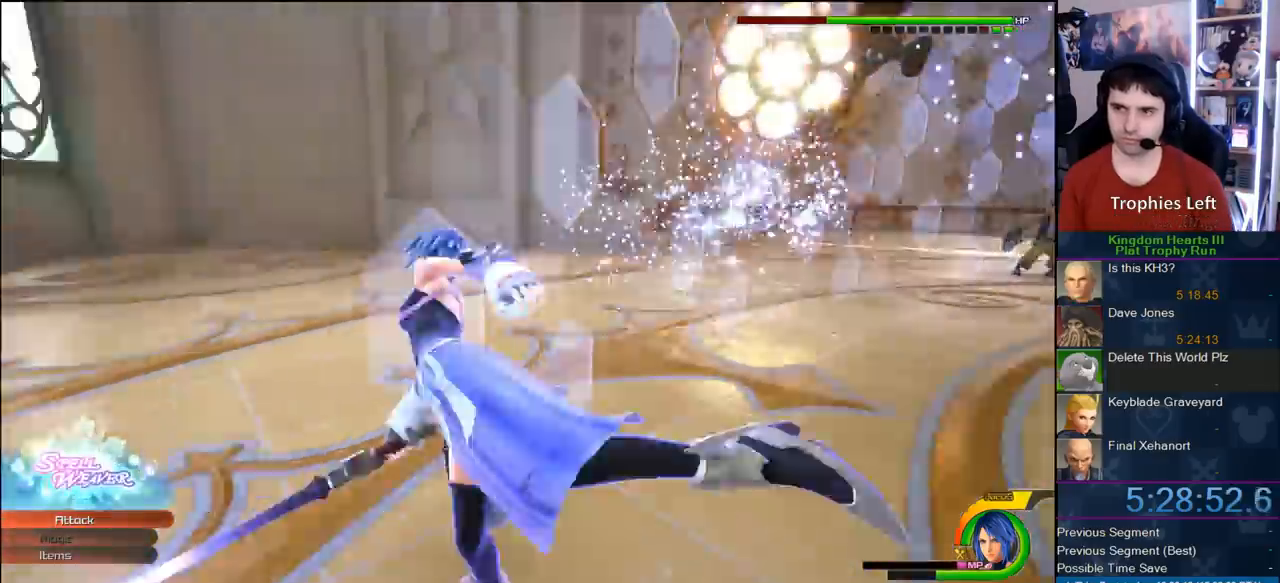
{"dt_ms": 500, "buttons": [], "left_stick": "right", "right_stick": "center", "events": [[17, "left_stick", "up-right"], [83, "right_stick", "left"], [200, "R1", "down"], [200, "right_stick", "up-left"], [233, "R1", "up"], [233, "left_stick", "right"], [383, "right_stick", "center"]]}
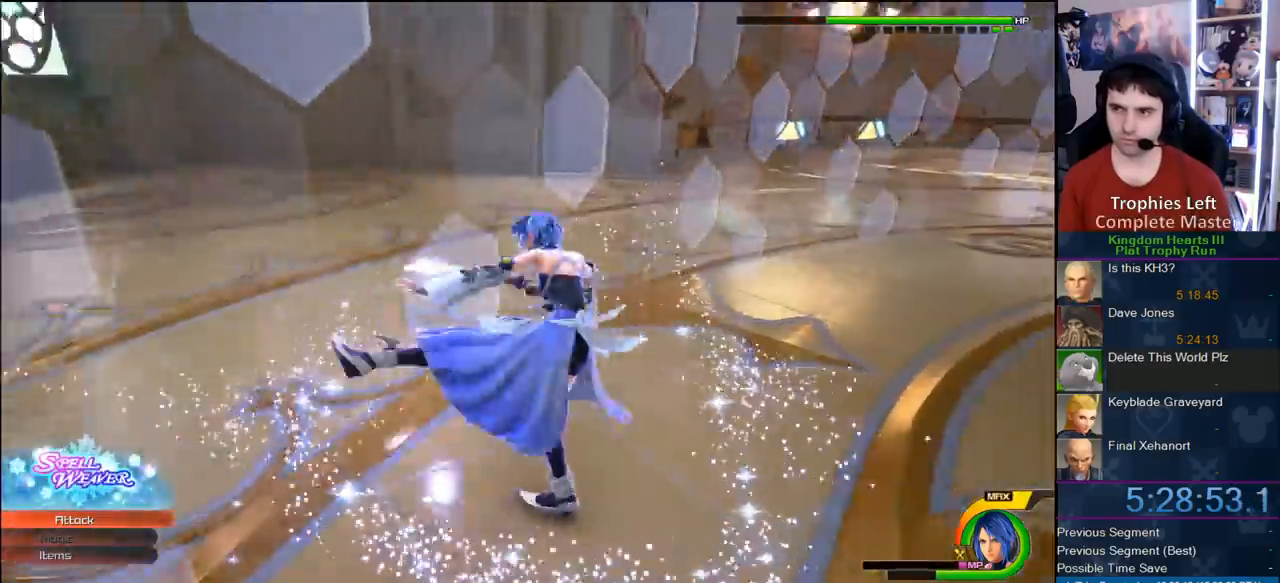
{"dt_ms": 500, "buttons": [], "left_stick": "up-right", "right_stick": "center", "events": [[17, "left_stick", "up-right"]]}
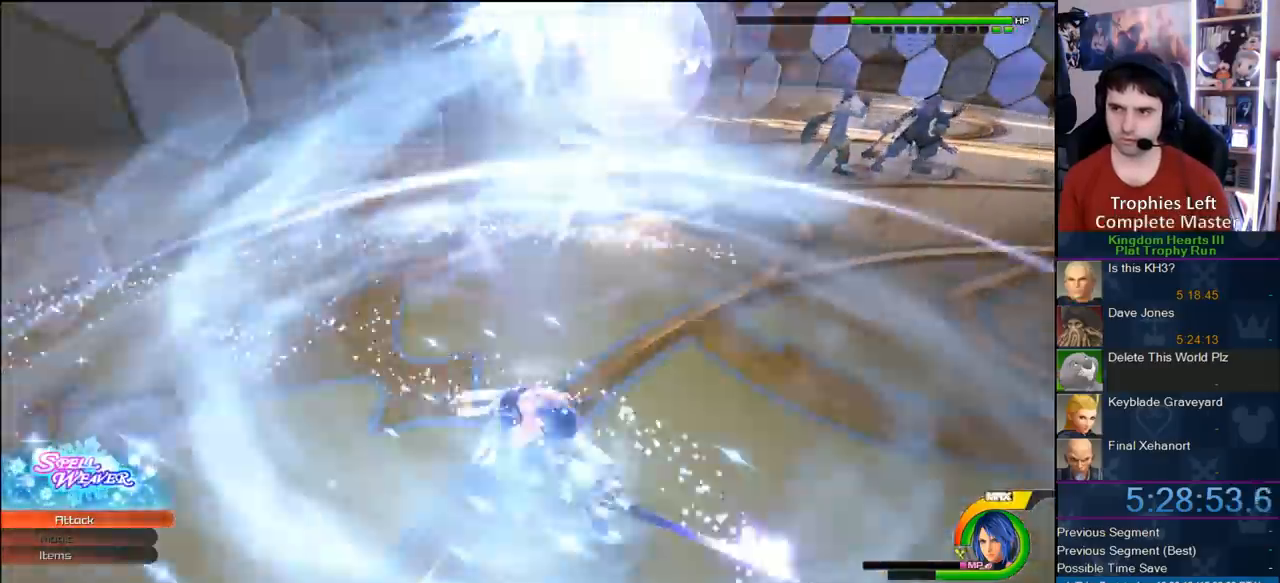
{"dt_ms": 500, "buttons": [], "left_stick": "center", "right_stick": "center", "events": [[233, "right_stick", "down-right"], [283, "left_stick", "center"], [333, "right_stick", "down"], [500, "right_stick", "center"]]}
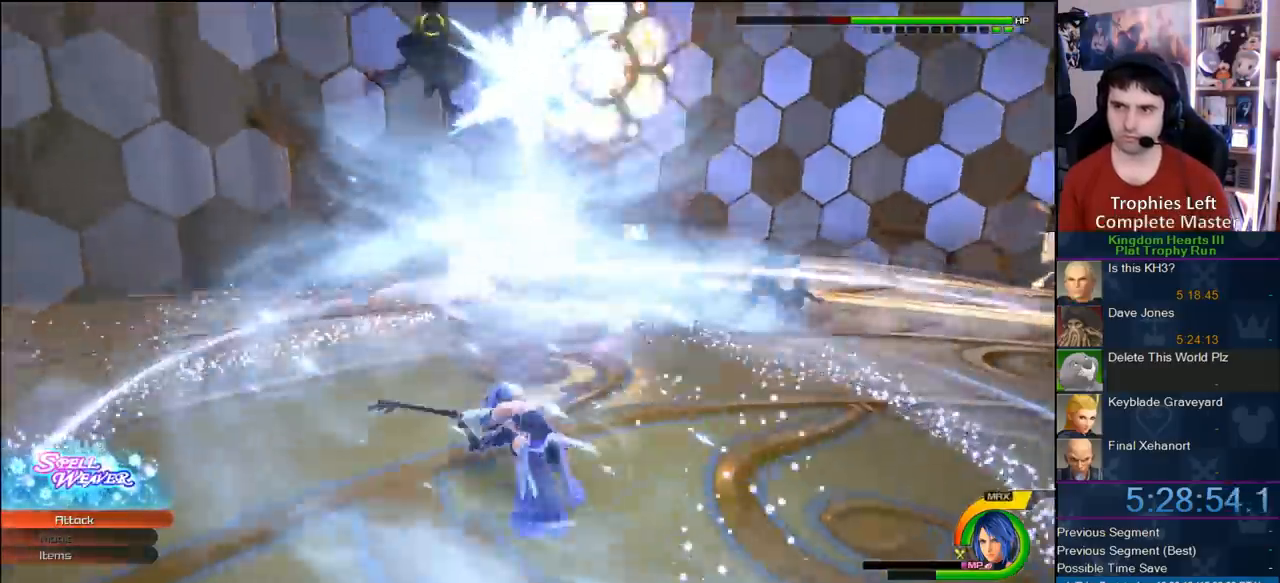
{"dt_ms": 500, "buttons": [], "left_stick": "center", "right_stick": "center", "events": [[283, "left_stick", "up-right"], [350, "left_stick", "center"]]}
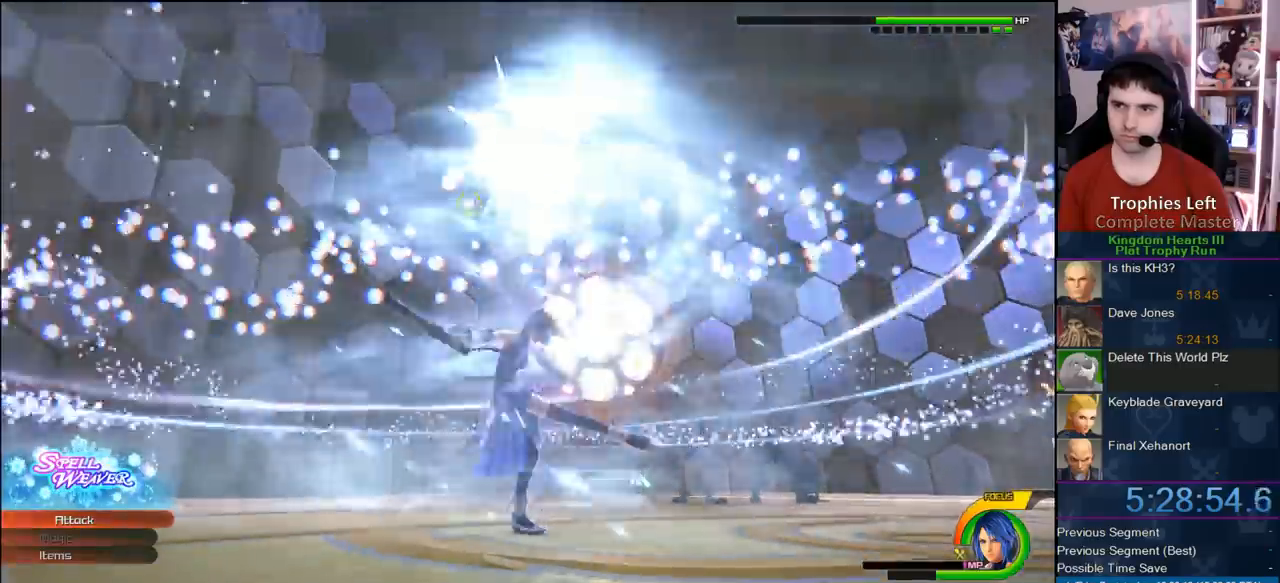
{"dt_ms": 500, "buttons": [], "left_stick": "center", "right_stick": "center", "events": [[150, "right_stick", "right"], [183, "left_stick", "up"], [267, "left_stick", "center"], [267, "right_stick", "center"]]}
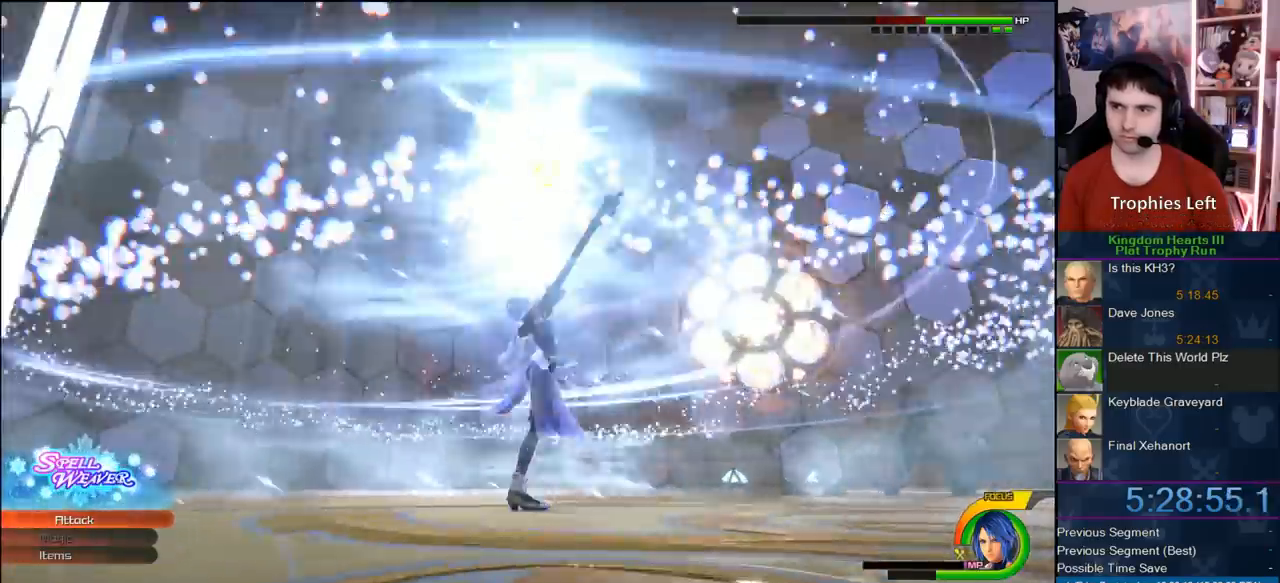
{"dt_ms": 500, "buttons": [], "left_stick": "center", "right_stick": "center", "events": []}
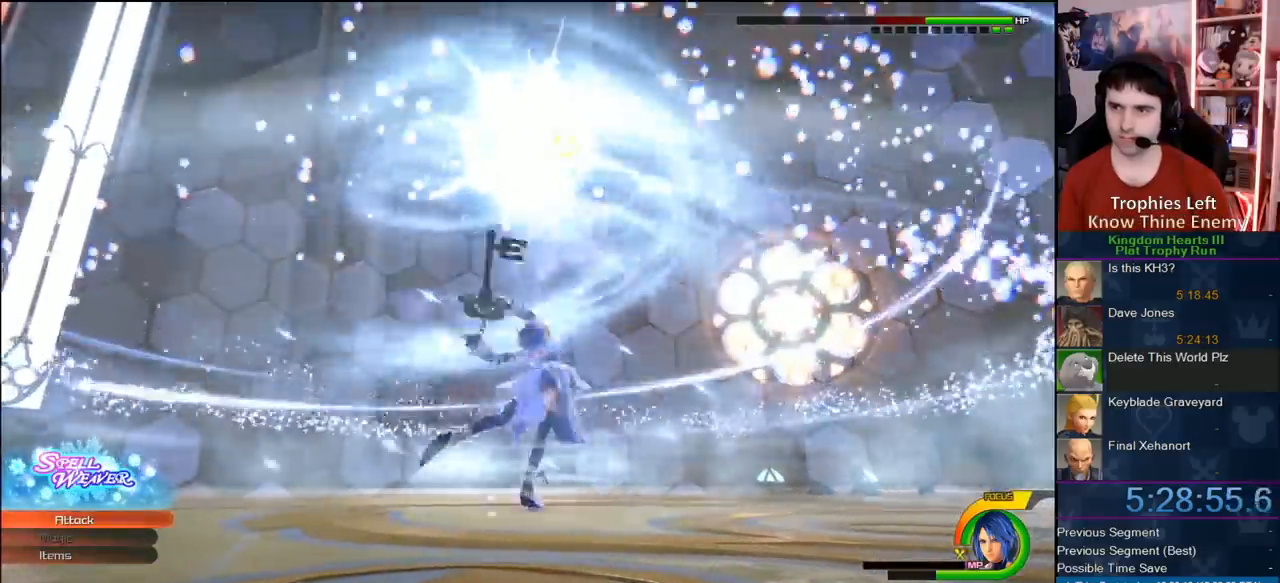
{"dt_ms": 500, "buttons": [], "left_stick": "center", "right_stick": "center", "events": [[83, "left_stick", "right"], [167, "left_stick", "center"]]}
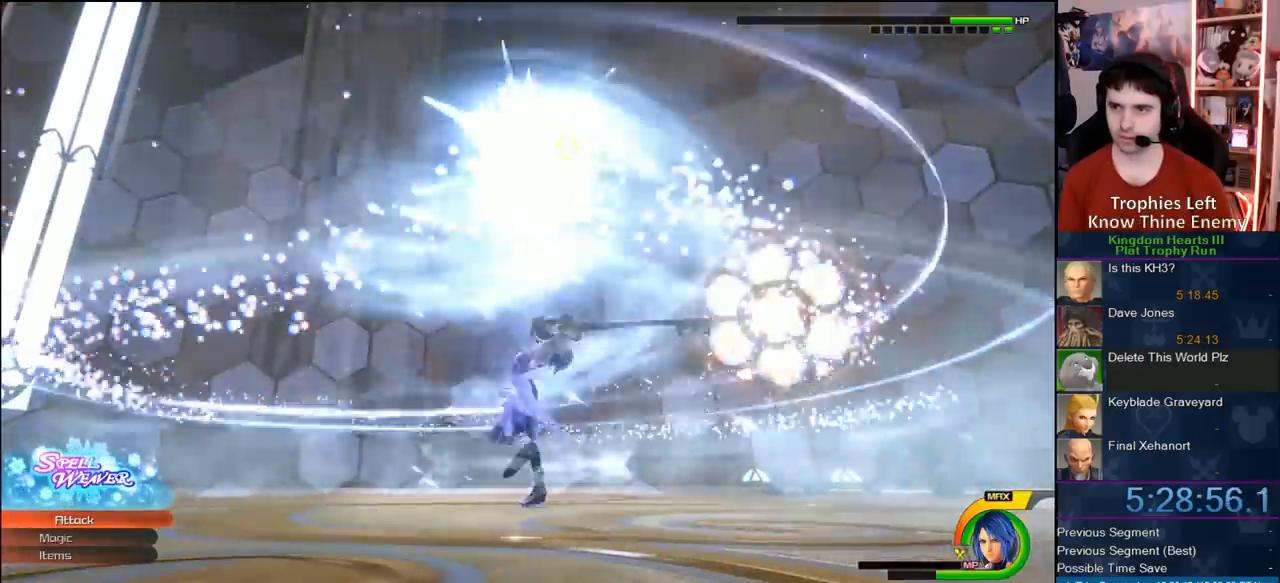
{"dt_ms": 500, "buttons": [], "left_stick": "center", "right_stick": "center", "events": []}
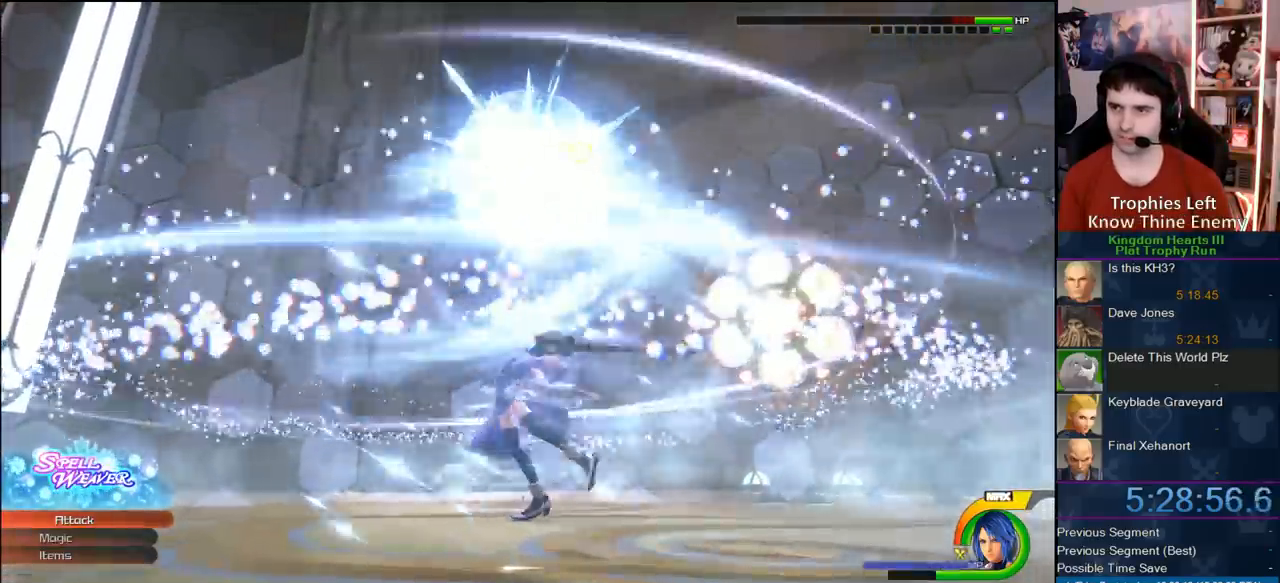
{"dt_ms": 500, "buttons": [], "left_stick": "center", "right_stick": "center", "events": [[283, "left_stick", "right"], [383, "left_stick", "center"]]}
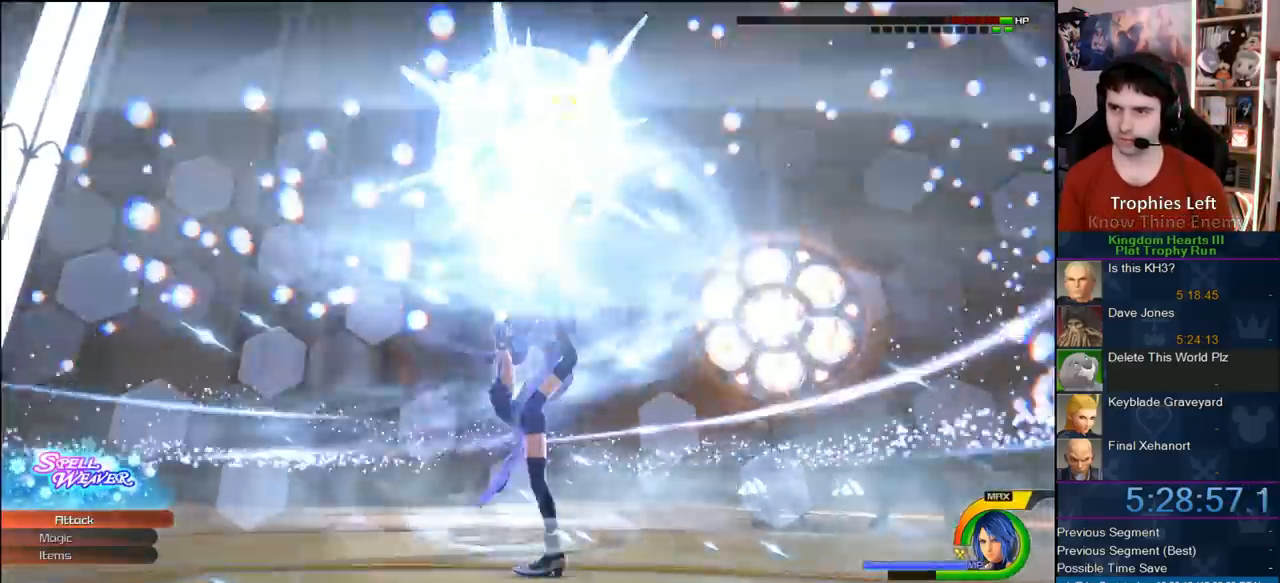
{"dt_ms": 500, "buttons": [], "left_stick": "center", "right_stick": "center", "events": []}